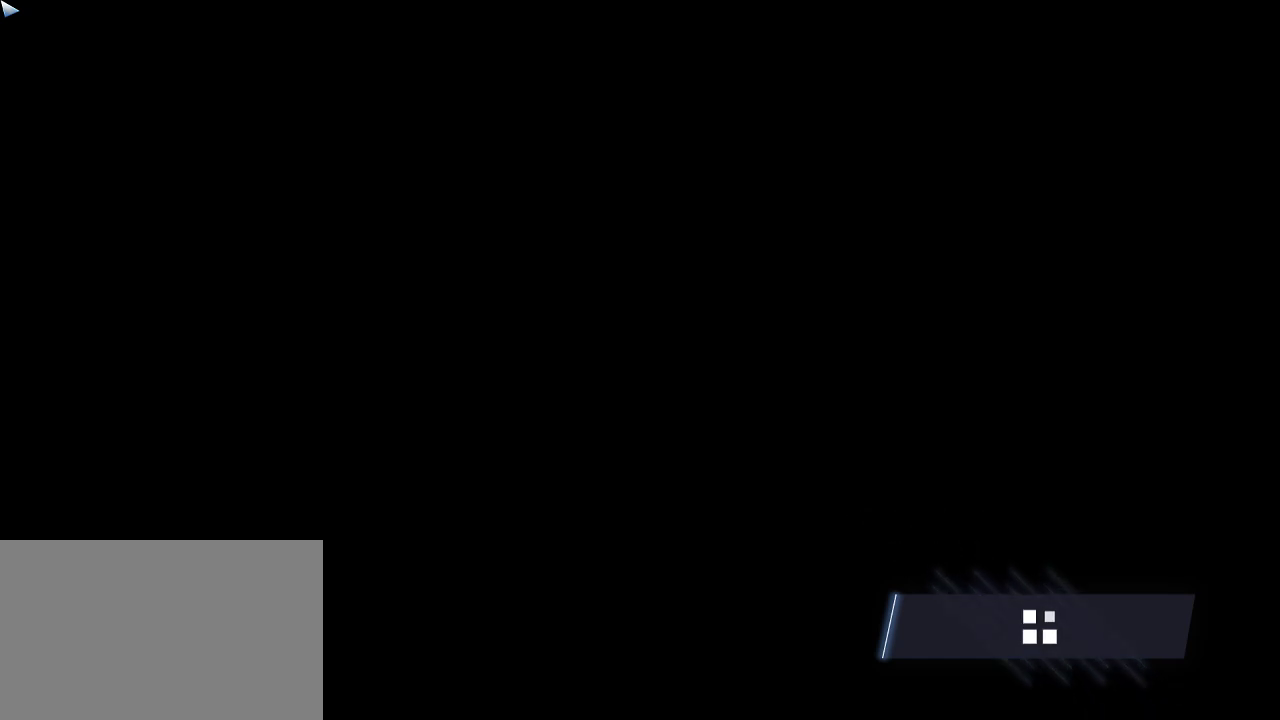
Gameplay with keyboard and mouse; each line is a JSON object with the keys and mouse buttons held at the frame after it. "events" lists presses ("down") and releases ("up") of "1", "2", "3", "4", "5", "a", "alt", "c", "ctrl", "d", "e", "f", "q", "r", "s", "shift", "space", "tab", "v", "w", "x", "z", "mouse_left", "mouse_middle", "mouse_right", "mouse_wheel_up" and "mouse_wheel_down" between this image and that frame as [ms after this image, input, new state], when the widget could be followed in between. "mouse_left", "mouse_middle", "mouse_right", "mouse_wheel_up", "mouse_wheel_down" = the "left", "middle", "right", "wheel_up", "wheel_down" buttons of the "mouse" list. No other keys are recorded. Not read: mouse_move.
{"keys": [], "mouse": [], "events": []}
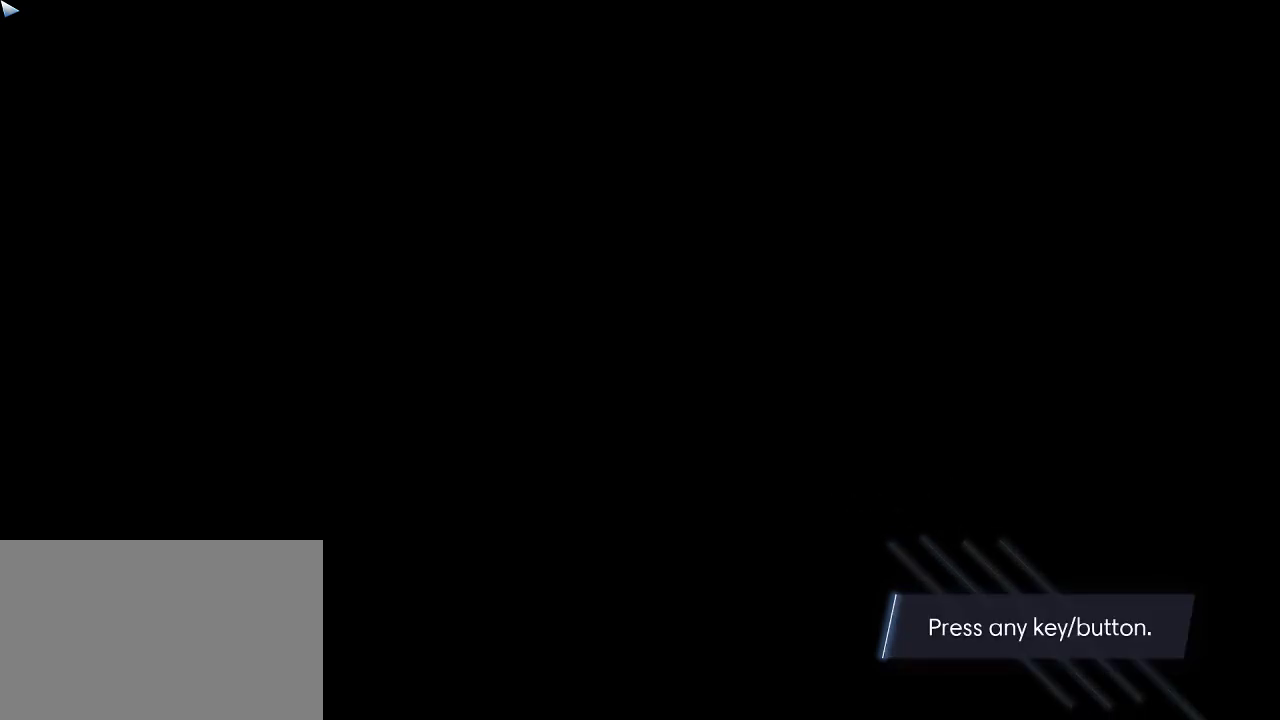
{"keys": [], "mouse": [], "events": []}
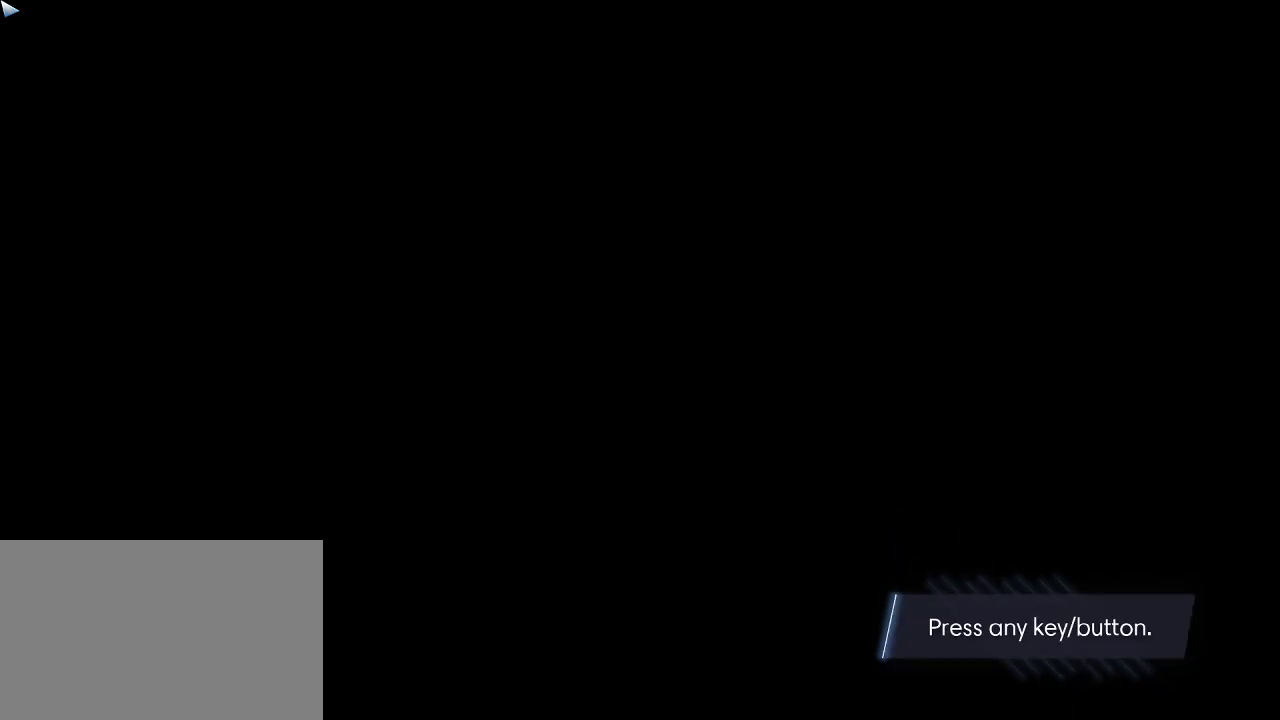
{"keys": [], "mouse": [], "events": []}
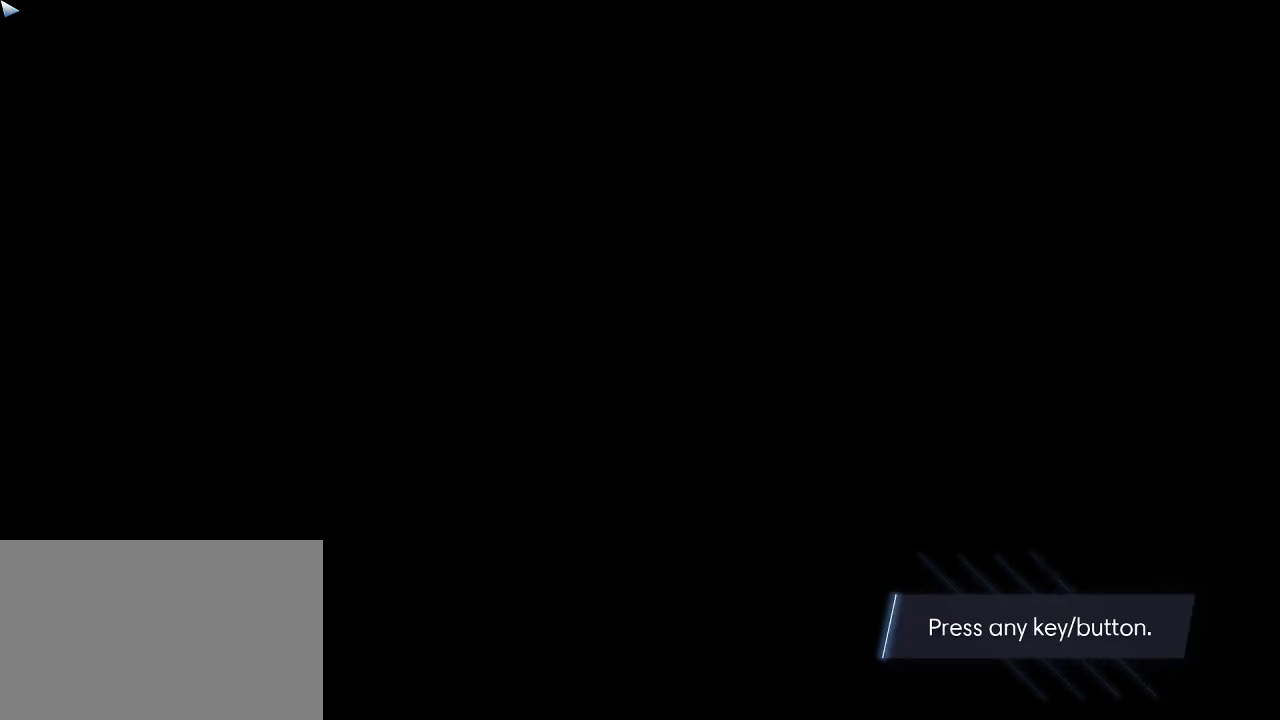
{"keys": [], "mouse": [], "events": []}
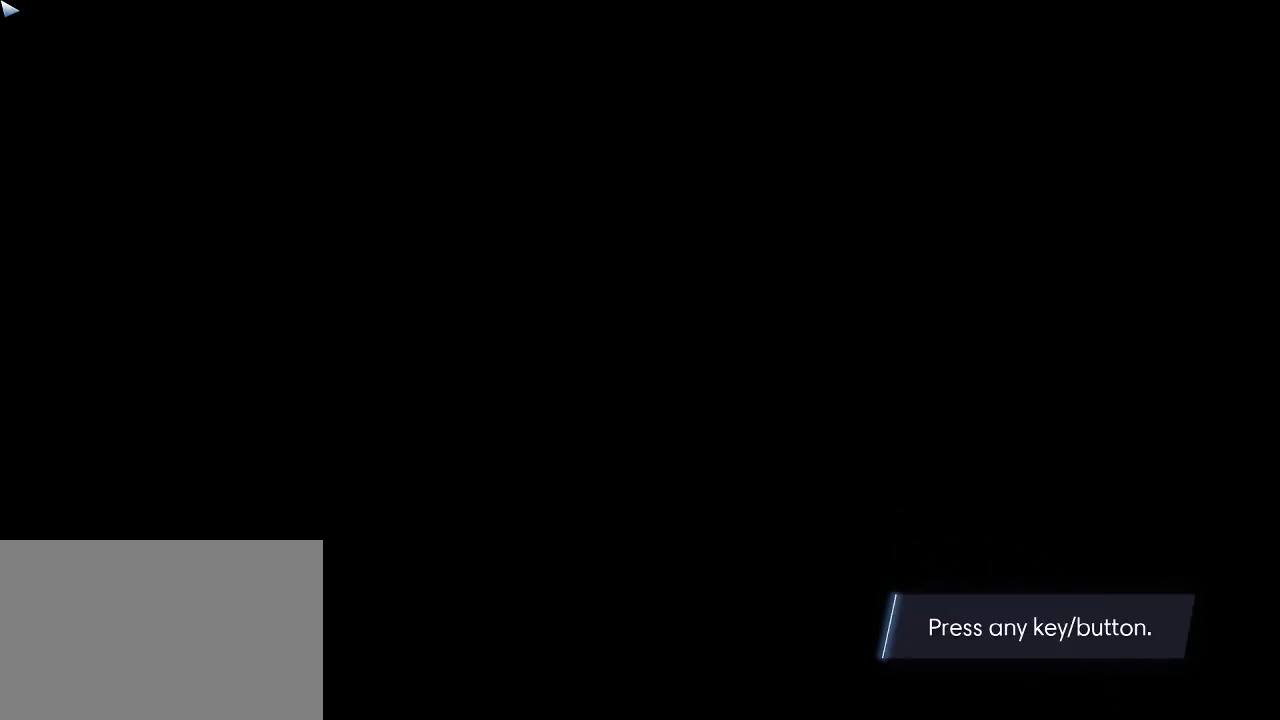
{"keys": [], "mouse": [], "events": [[217, "space", "down"], [334, "space", "up"]]}
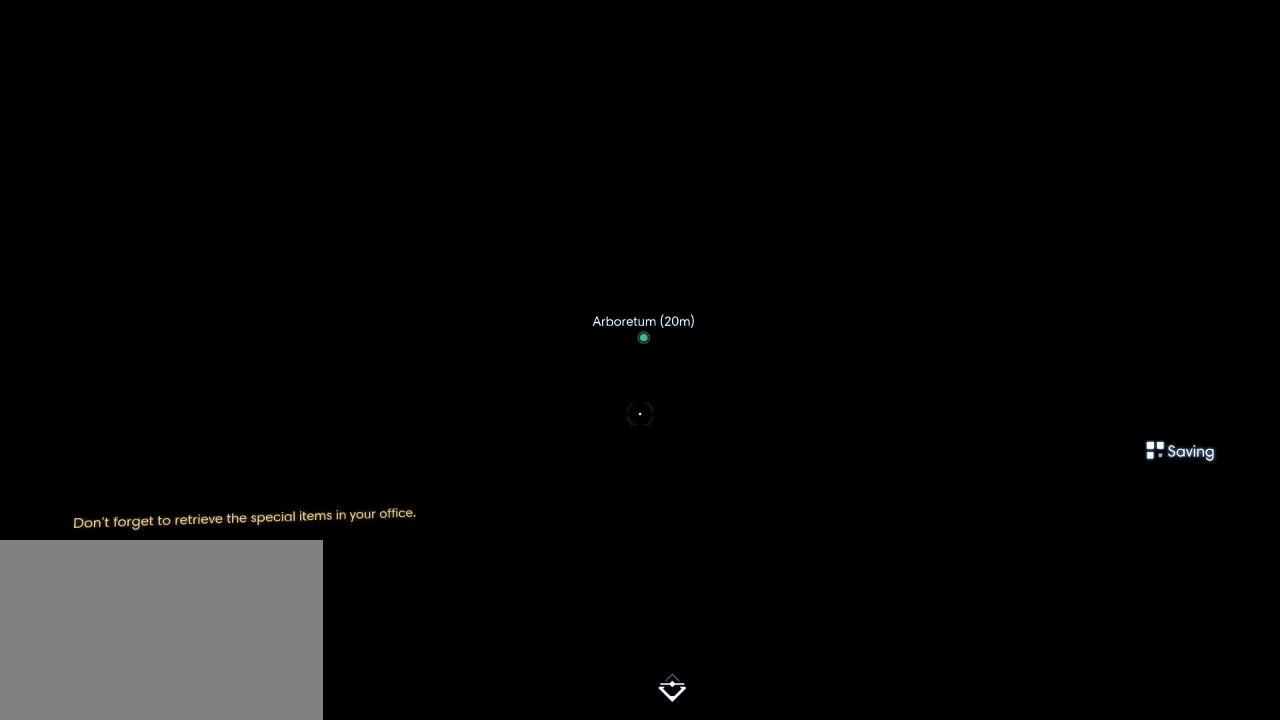
{"keys": [], "mouse": [], "events": []}
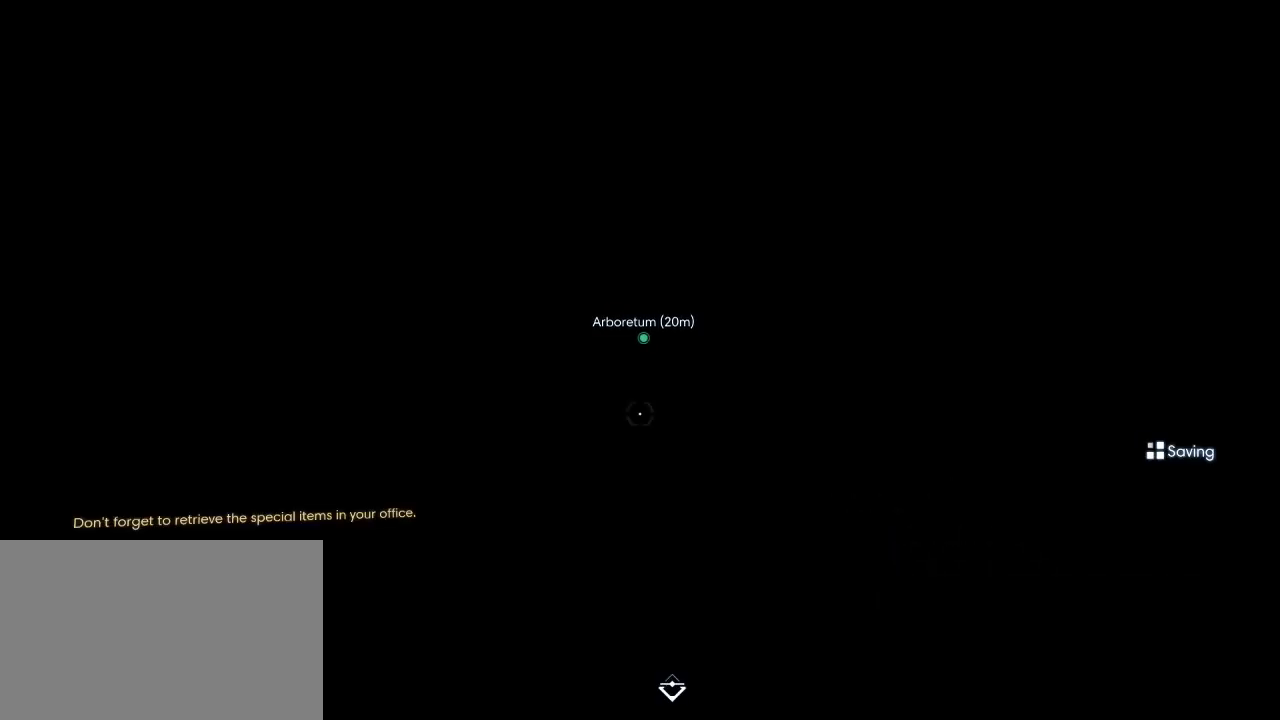
{"keys": [], "mouse": [], "events": []}
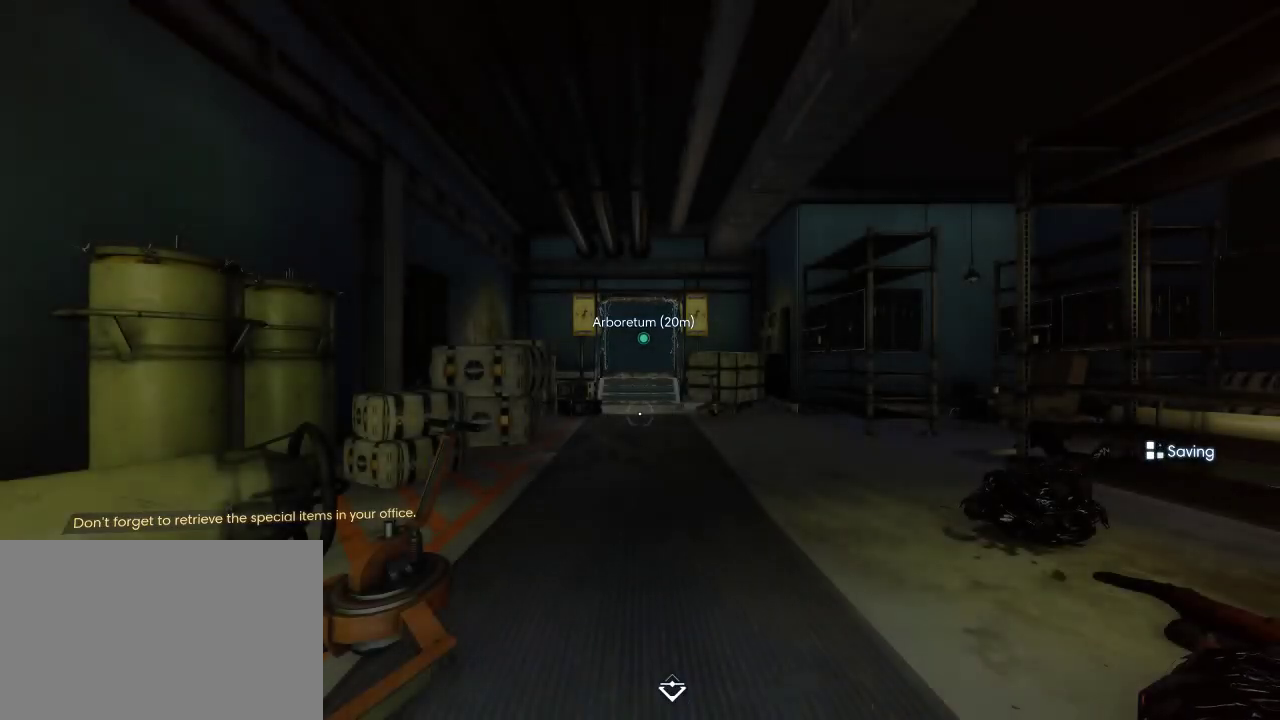
{"keys": [], "mouse": [], "events": []}
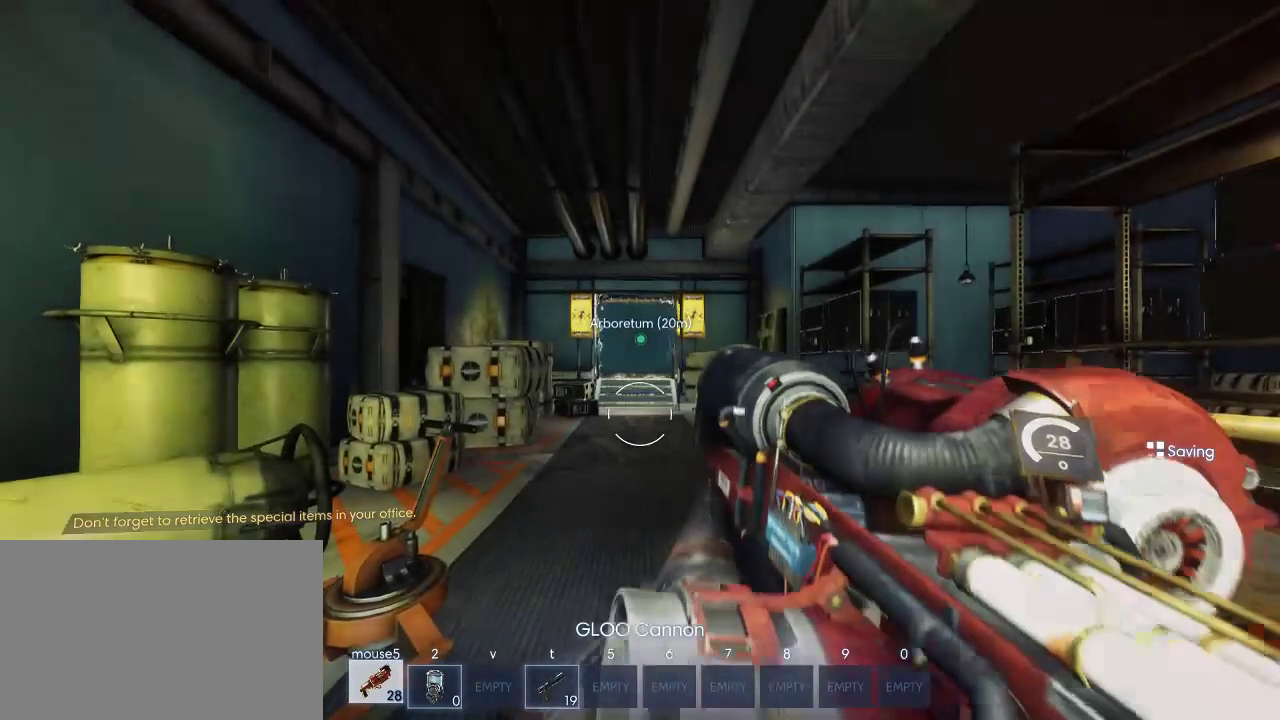
{"keys": [], "mouse": [], "events": []}
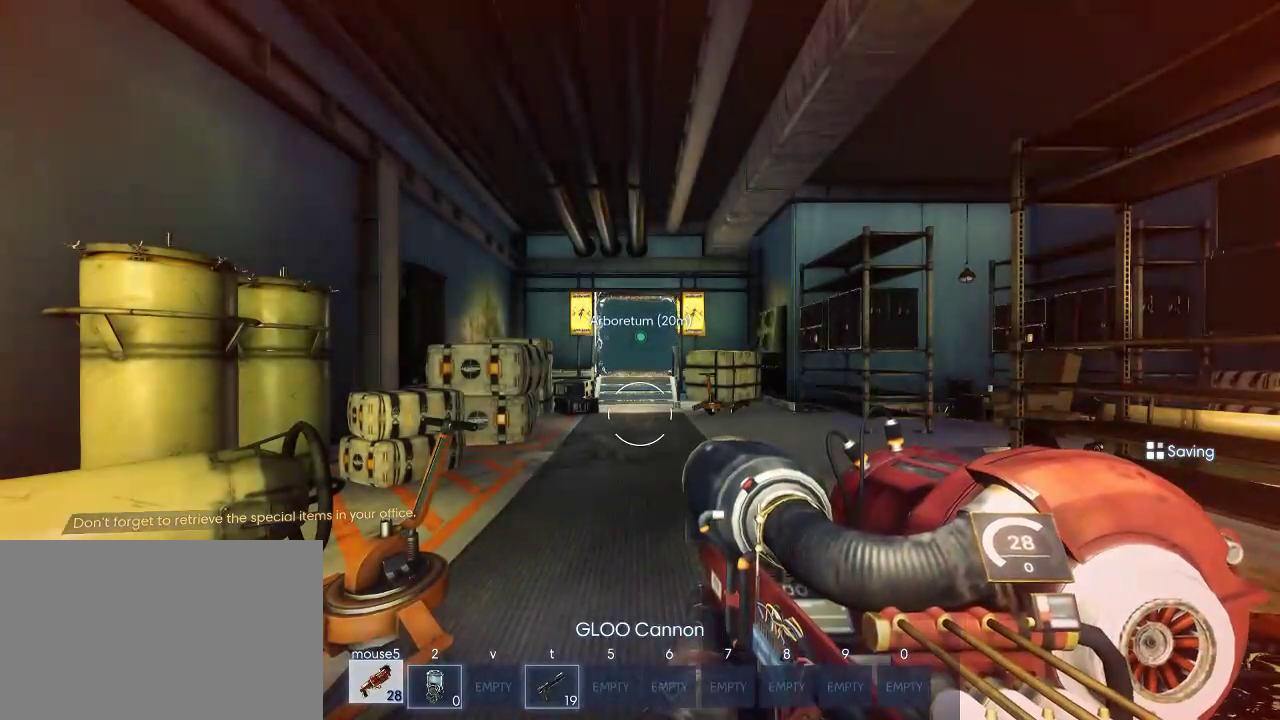
{"keys": [], "mouse": [], "events": []}
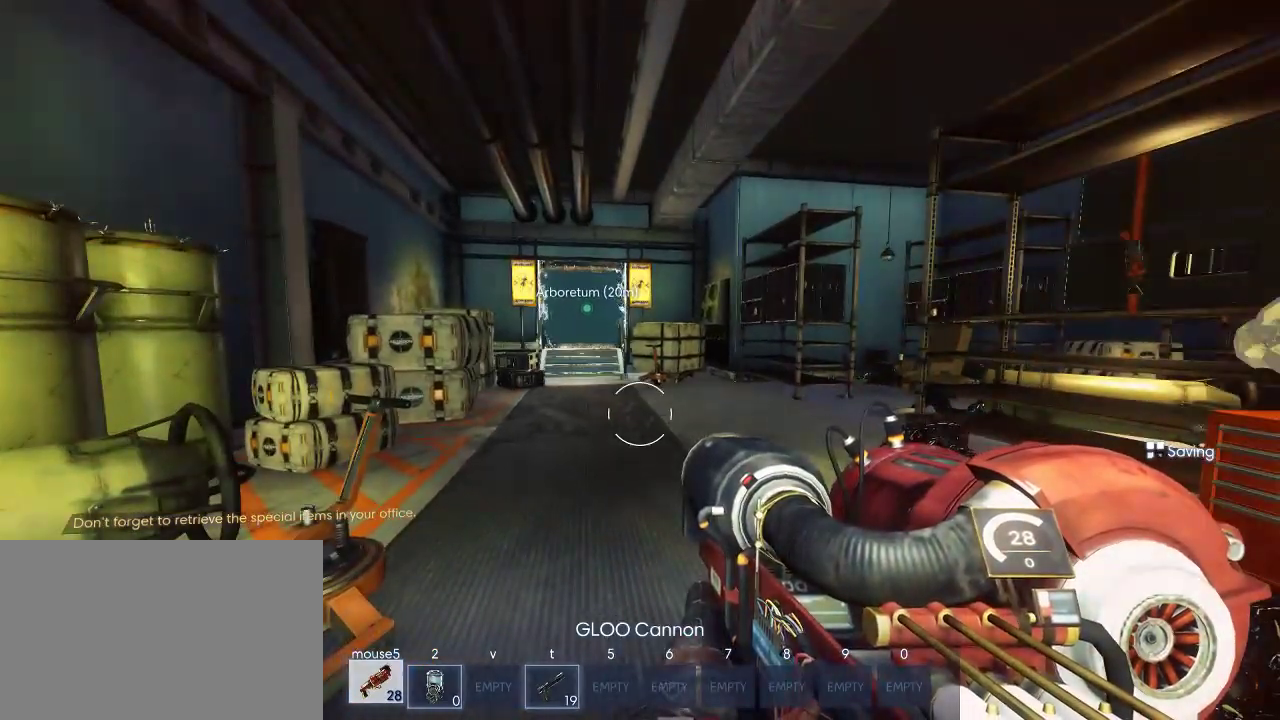
{"keys": [], "mouse": [], "events": []}
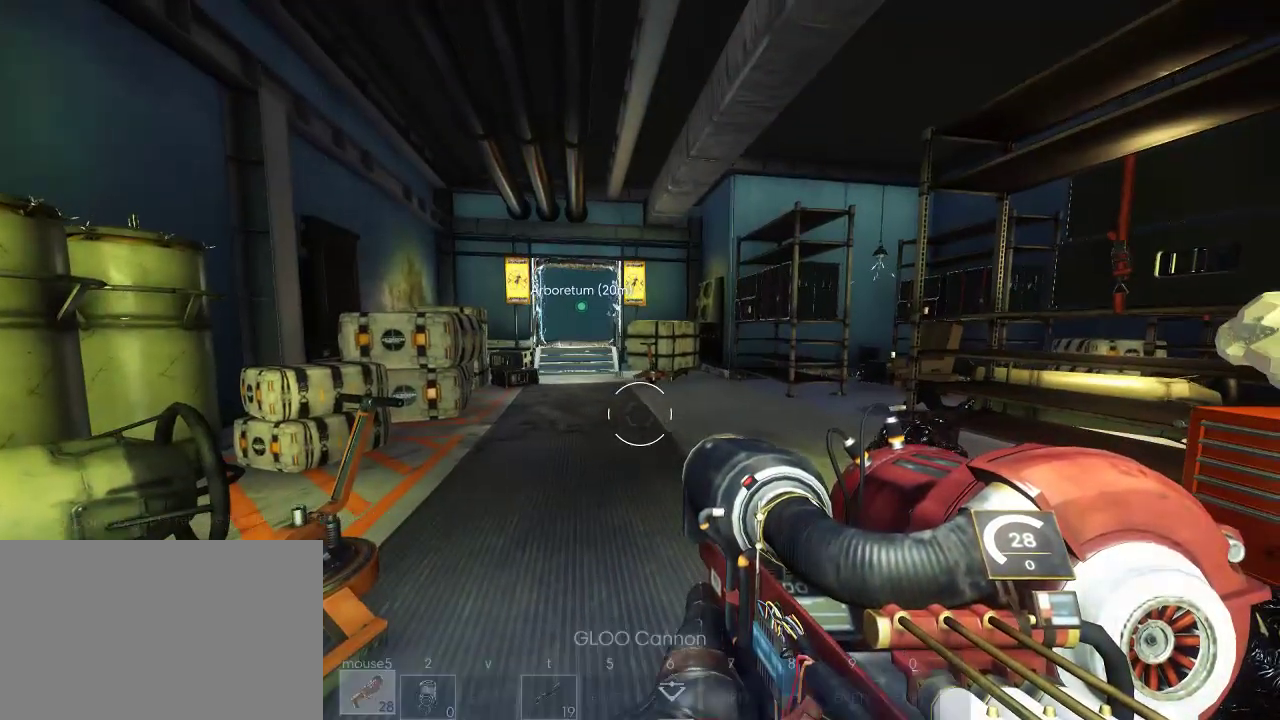
{"keys": ["shift", "w"], "mouse": [], "events": [[317, "shift", "down"], [317, "w", "down"]]}
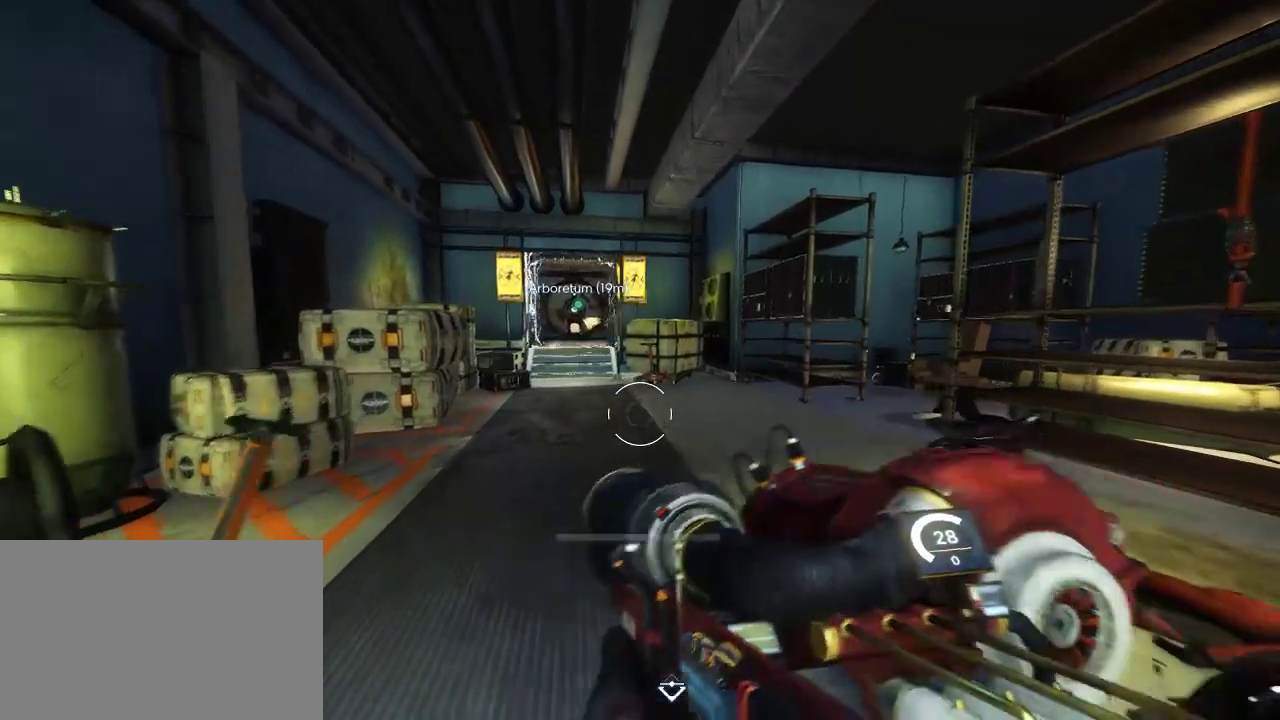
{"keys": ["shift", "w"], "mouse": [], "events": []}
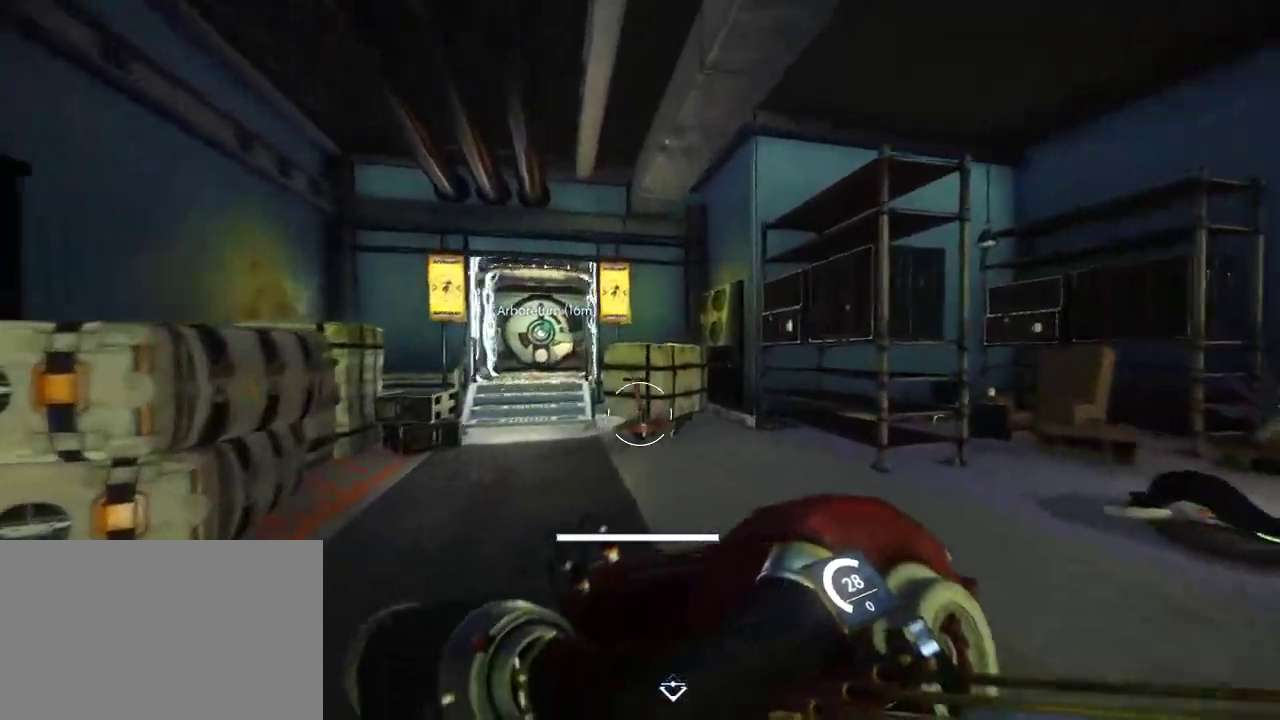
{"keys": ["shift", "w"], "mouse": [], "events": []}
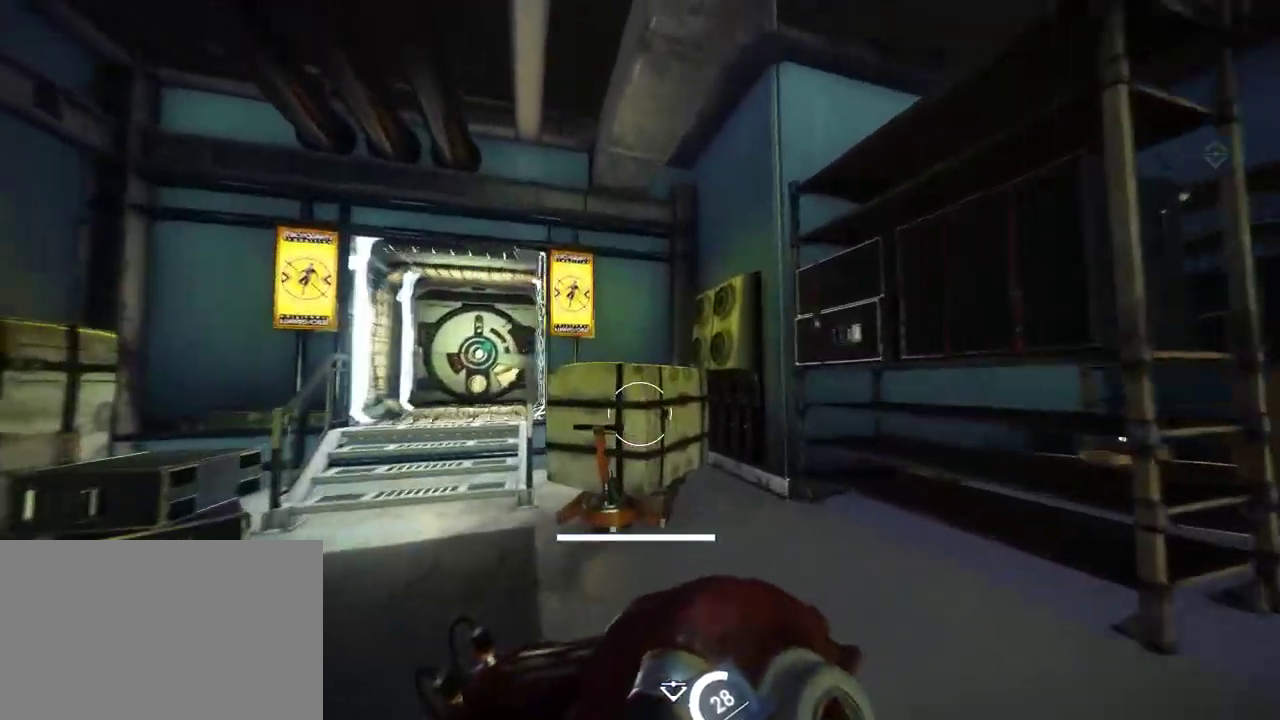
{"keys": ["shift", "space", "w"], "mouse": [], "events": [[100, "space", "down"]]}
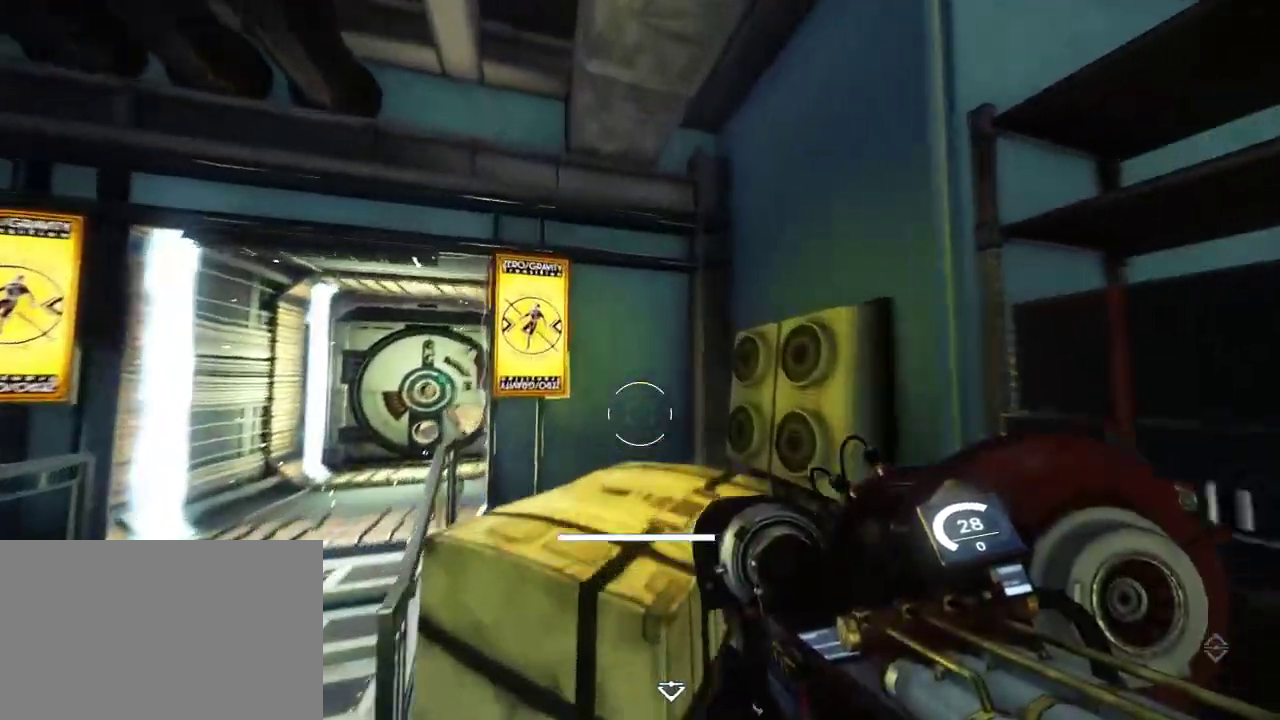
{"keys": ["shift", "space", "w"], "mouse": [], "events": []}
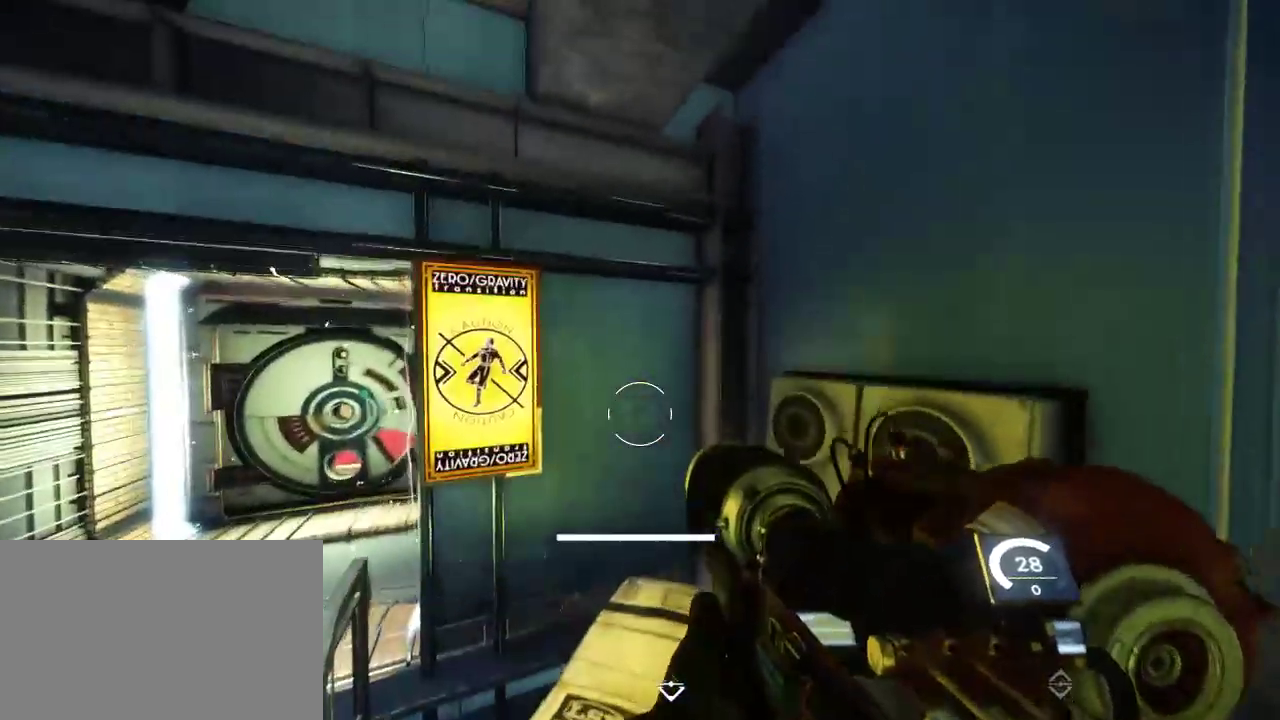
{"keys": ["w"], "mouse": [], "events": [[84, "space", "up"], [117, "shift", "up"], [117, "w", "up"], [400, "w", "down"]]}
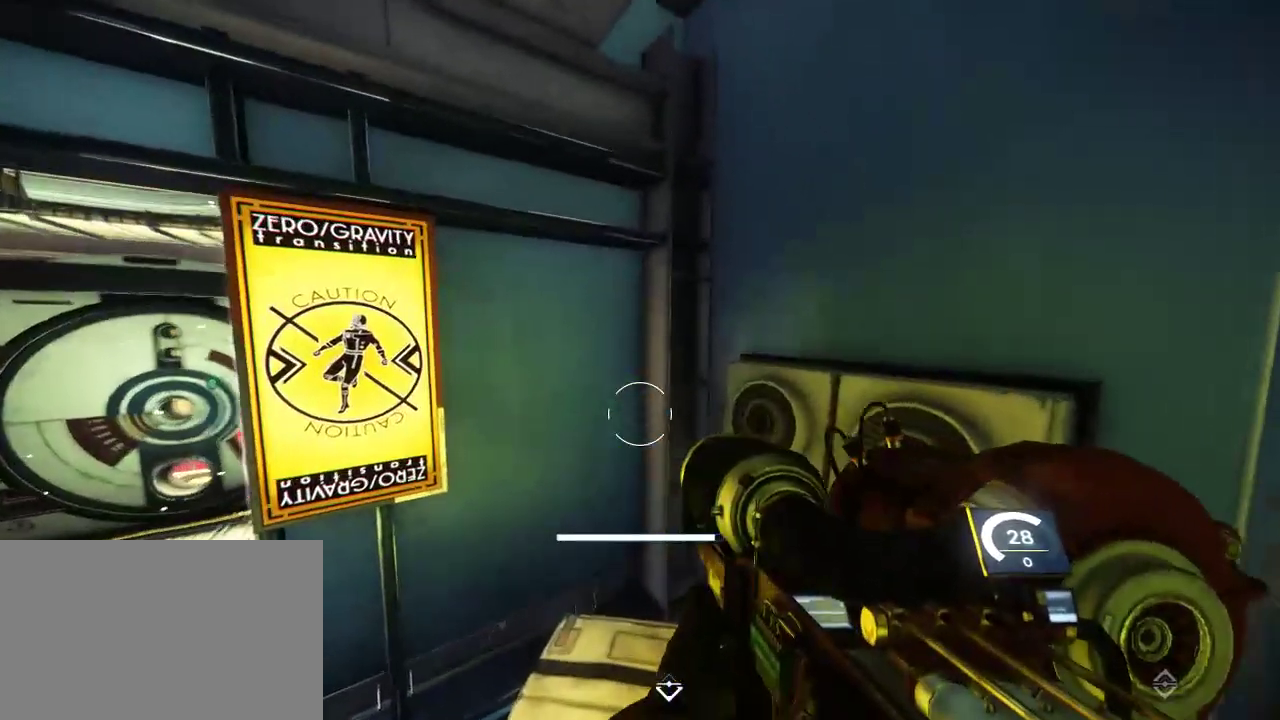
{"keys": [], "mouse": [], "events": [[34, "d", "down"], [217, "w", "up"], [250, "d", "up"]]}
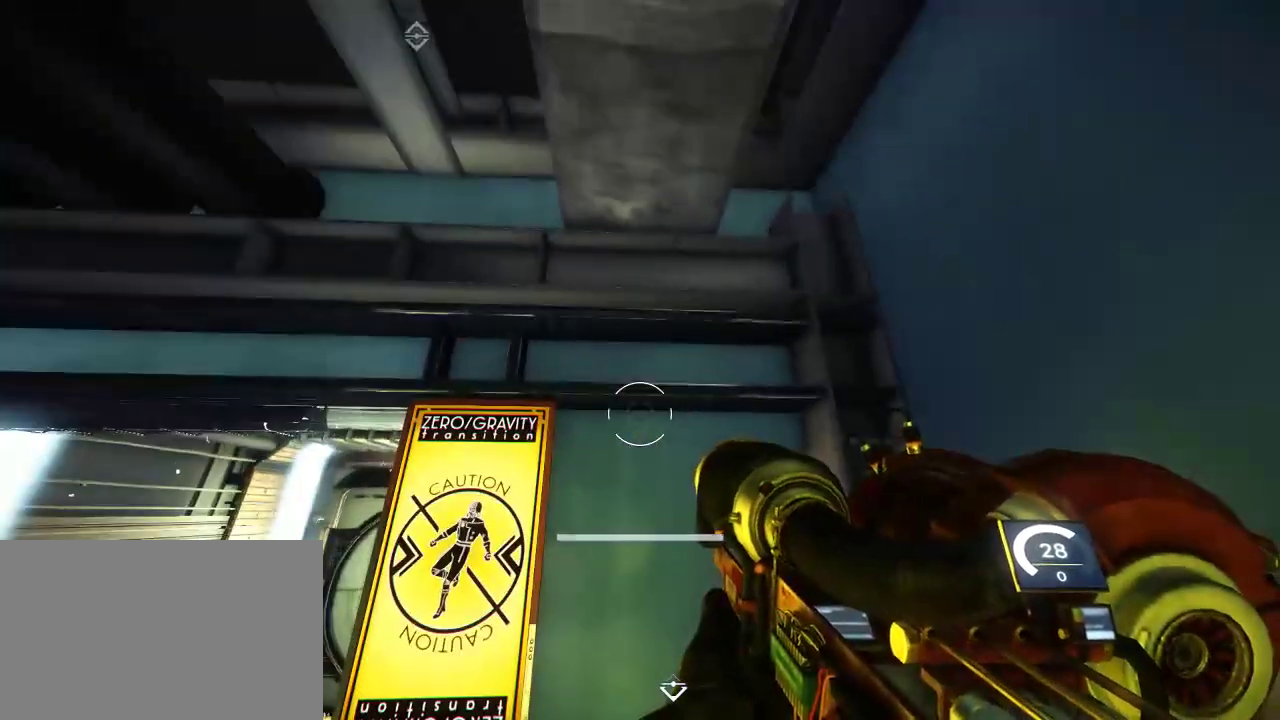
{"keys": [], "mouse": [], "events": [[217, "d", "down"], [350, "d", "up"]]}
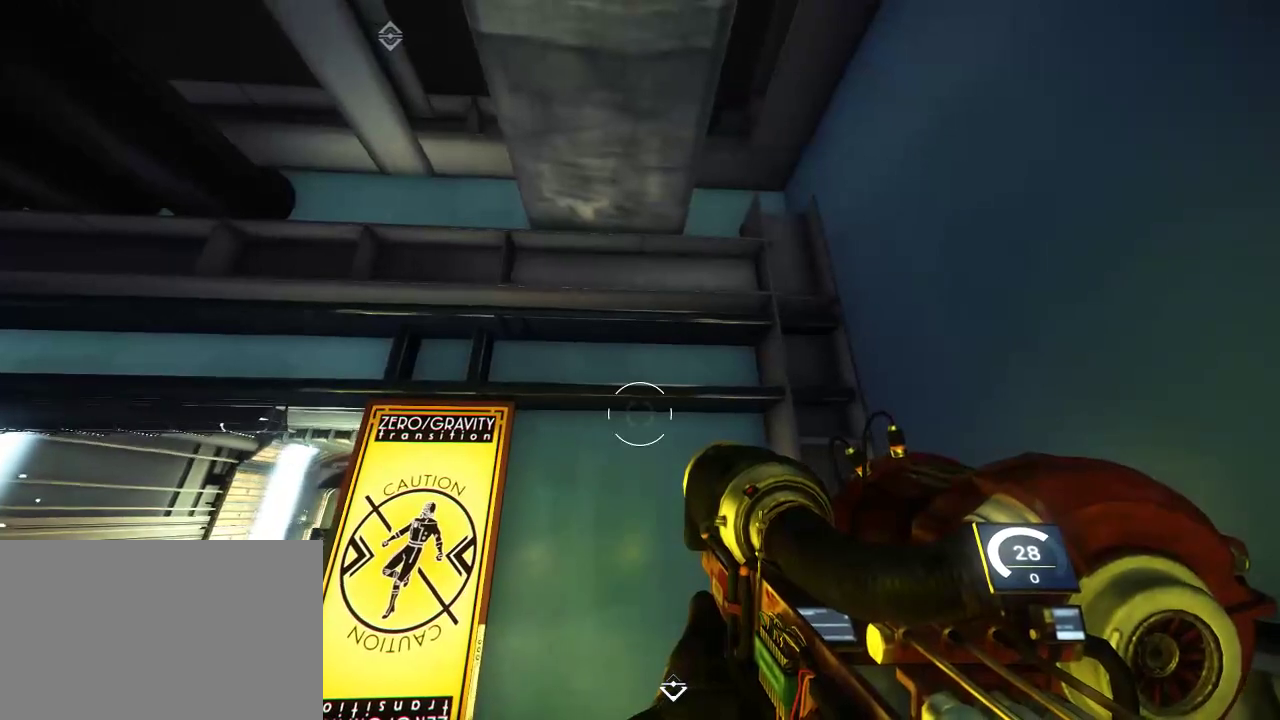
{"keys": [], "mouse": [], "events": []}
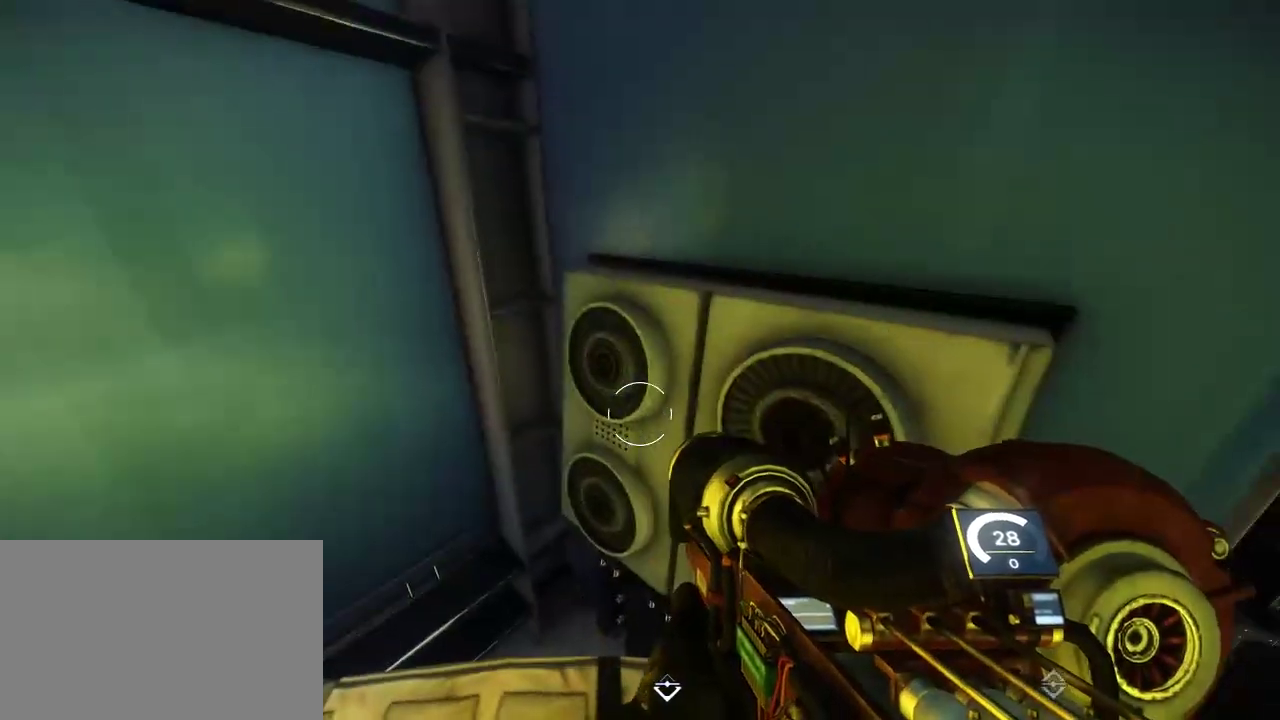
{"keys": ["d", "space", "w"], "mouse": [], "events": [[50, "w", "down"], [84, "space", "down"], [484, "d", "down"]]}
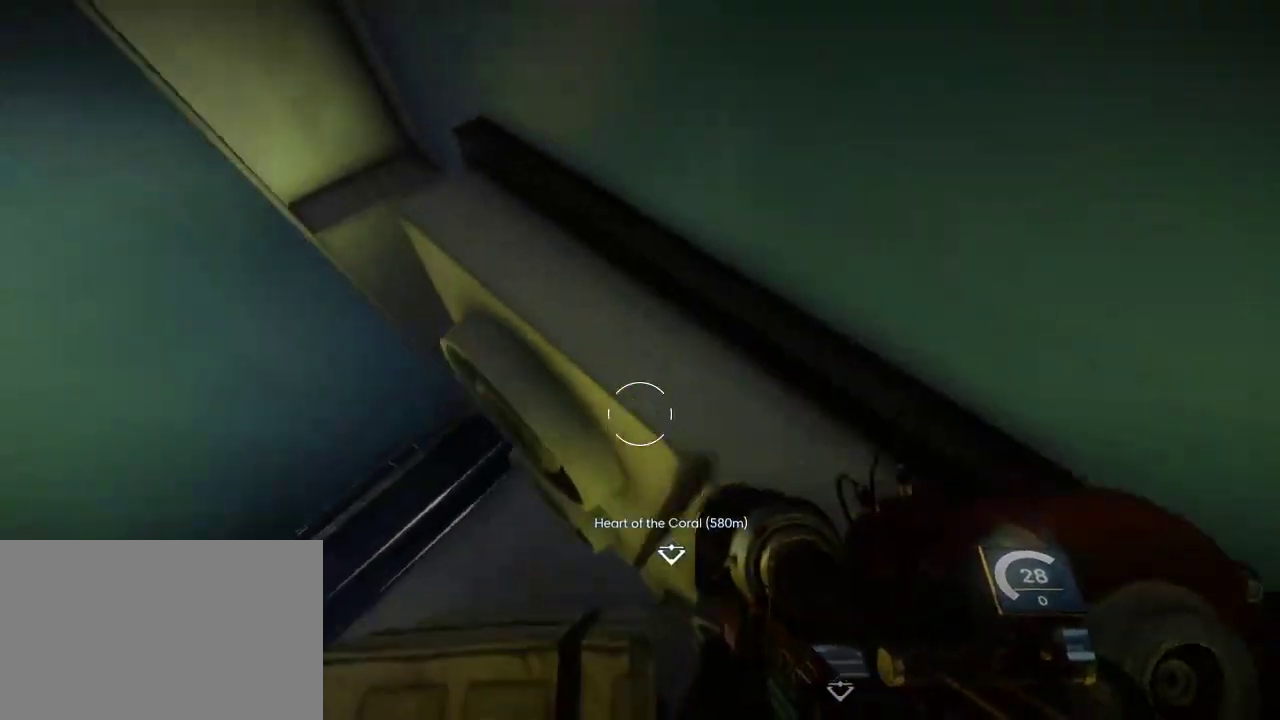
{"keys": ["s"], "mouse": [], "events": [[100, "w", "up"], [134, "space", "up"], [200, "d", "up"], [484, "s", "down"]]}
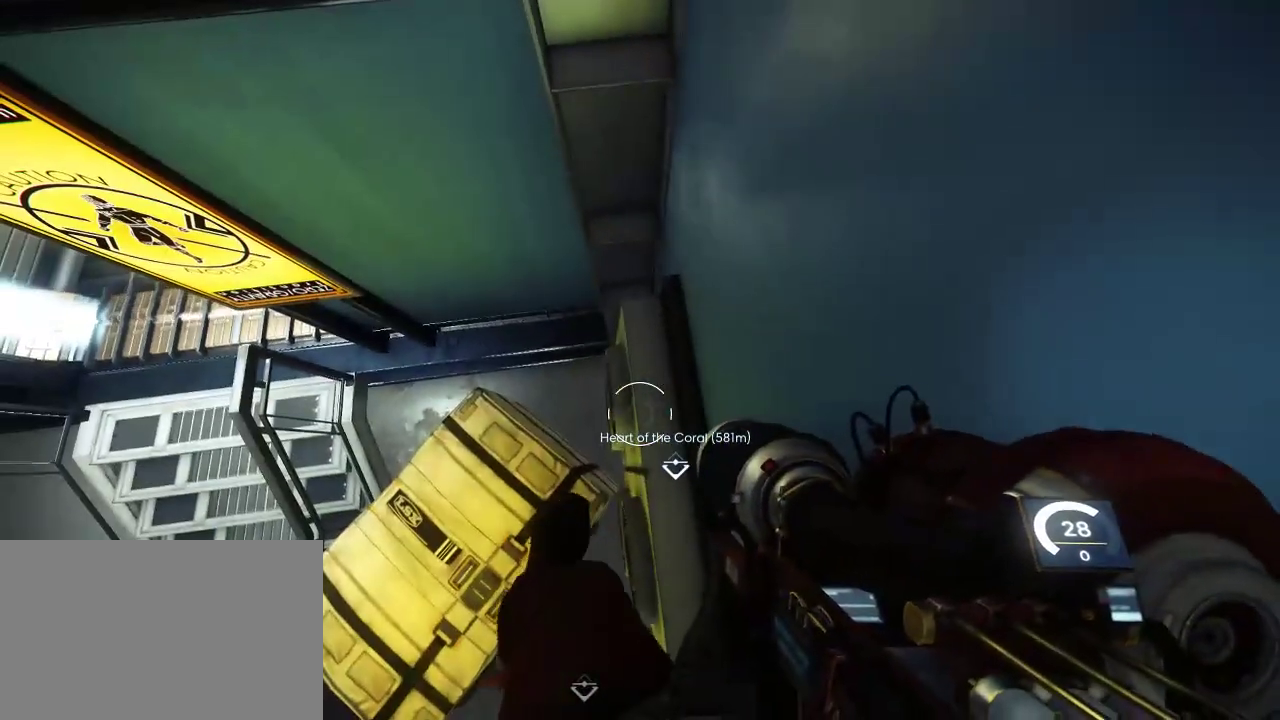
{"keys": [], "mouse": [], "events": [[217, "d", "down"], [250, "d", "up"], [284, "s", "up"]]}